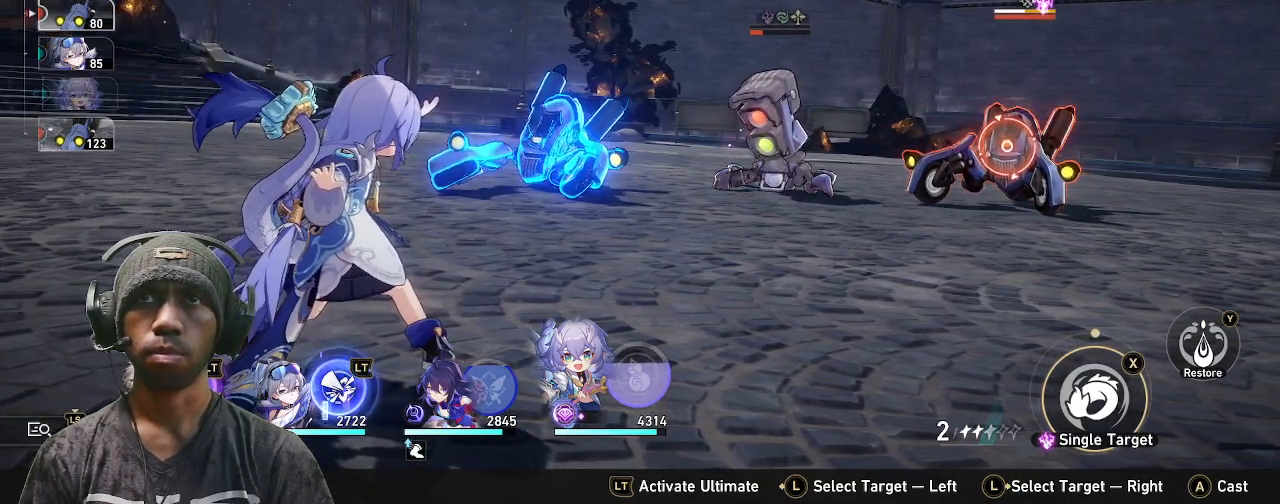
Gameplay with a controller (PlayStation layout); each line is a JSON object with the inputs held at the frame after it. "events" lists button and stick changes between this image and that frame as [ms after this image, input, new state], when the widget could be followed in between. Not read: R3 TOUCHPAD.
{"buttons": ["R2"], "left_stick": "center", "right_stick": "center", "events": []}
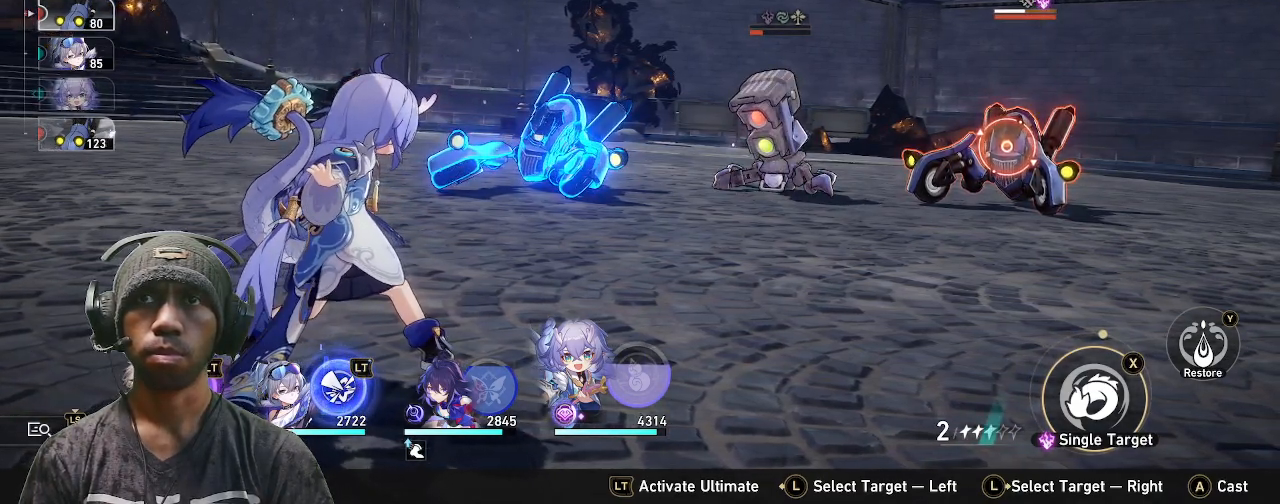
{"buttons": ["R2"], "left_stick": "center", "right_stick": "center", "events": []}
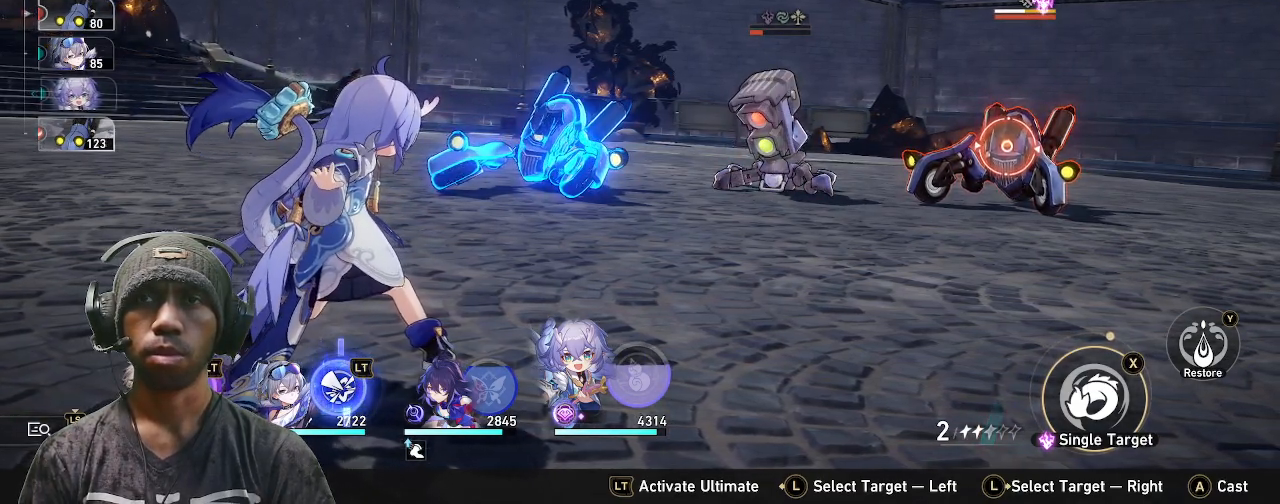
{"buttons": ["R2"], "left_stick": "center", "right_stick": "center", "events": []}
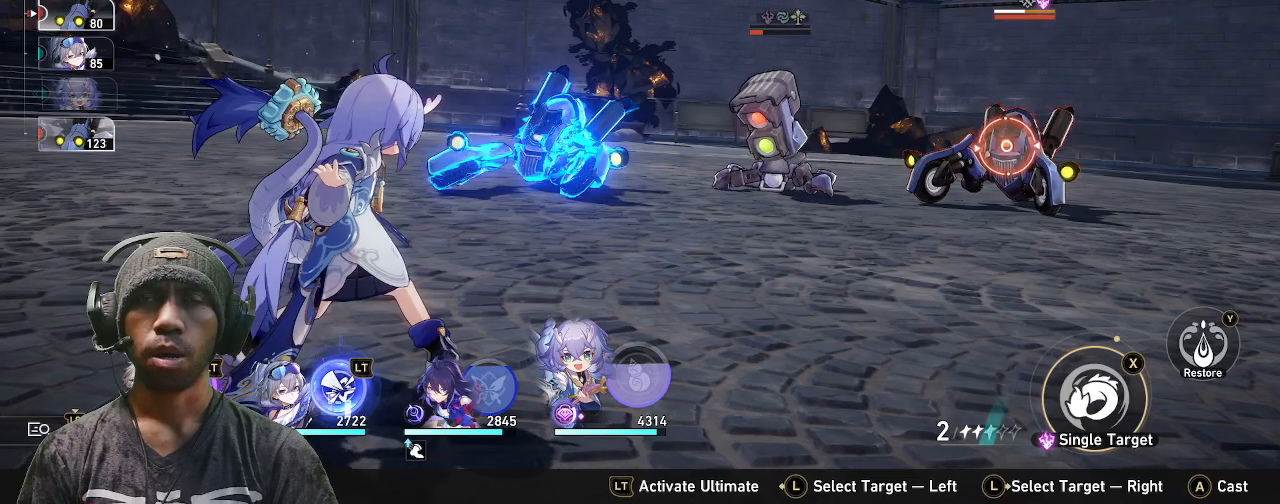
{"buttons": ["R2"], "left_stick": "center", "right_stick": "center", "events": []}
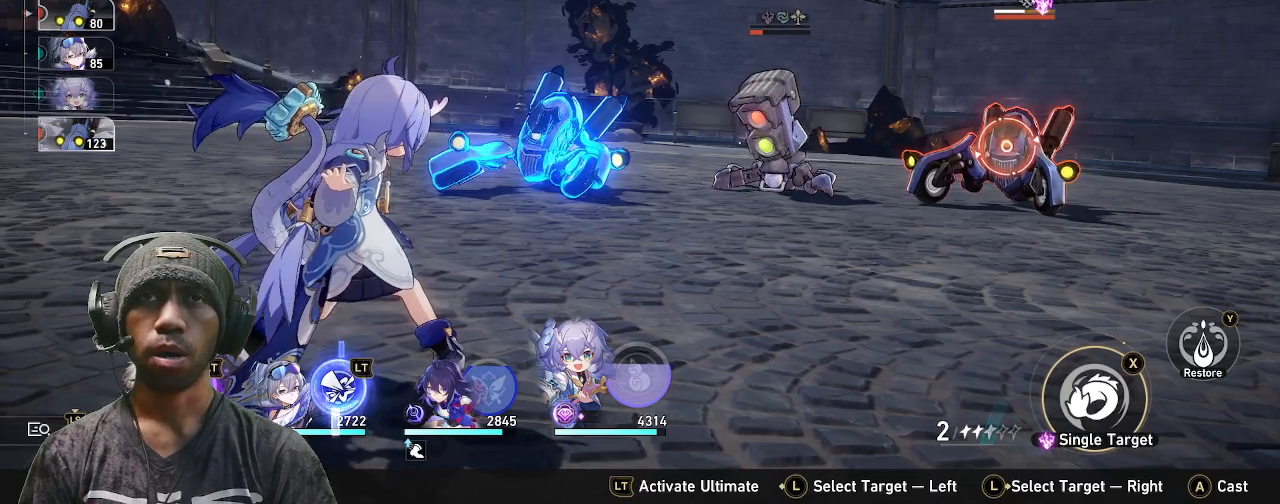
{"buttons": ["R2"], "left_stick": "center", "right_stick": "center", "events": []}
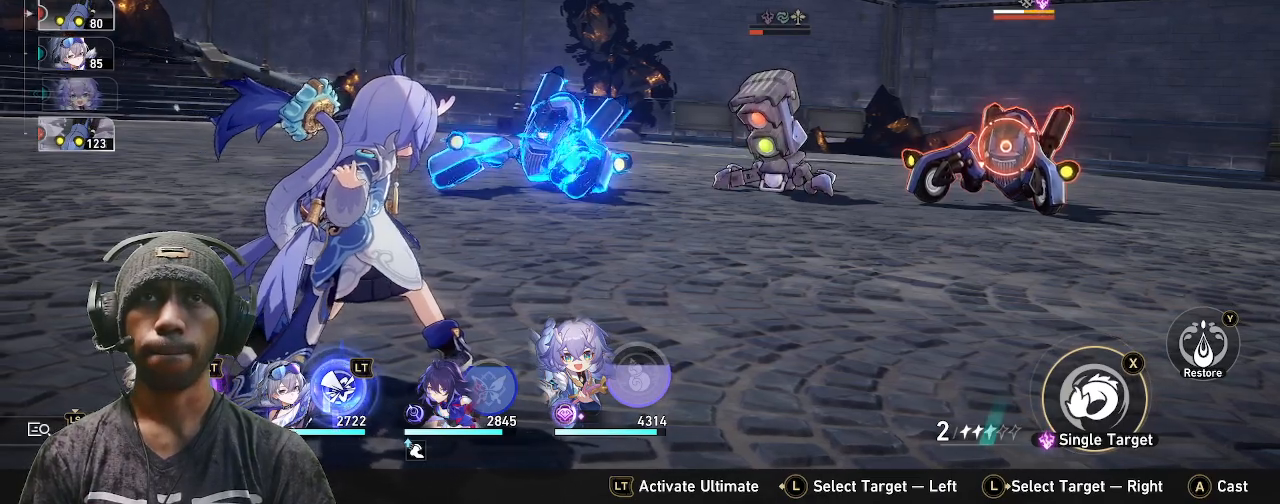
{"buttons": ["R2"], "left_stick": "center", "right_stick": "center", "events": []}
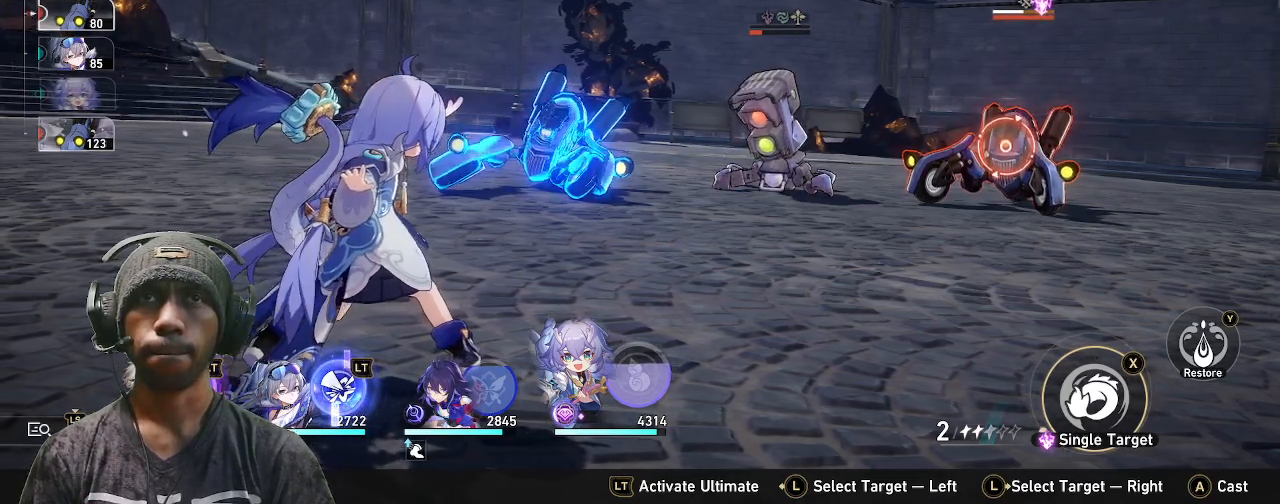
{"buttons": ["R2"], "left_stick": "center", "right_stick": "center", "events": []}
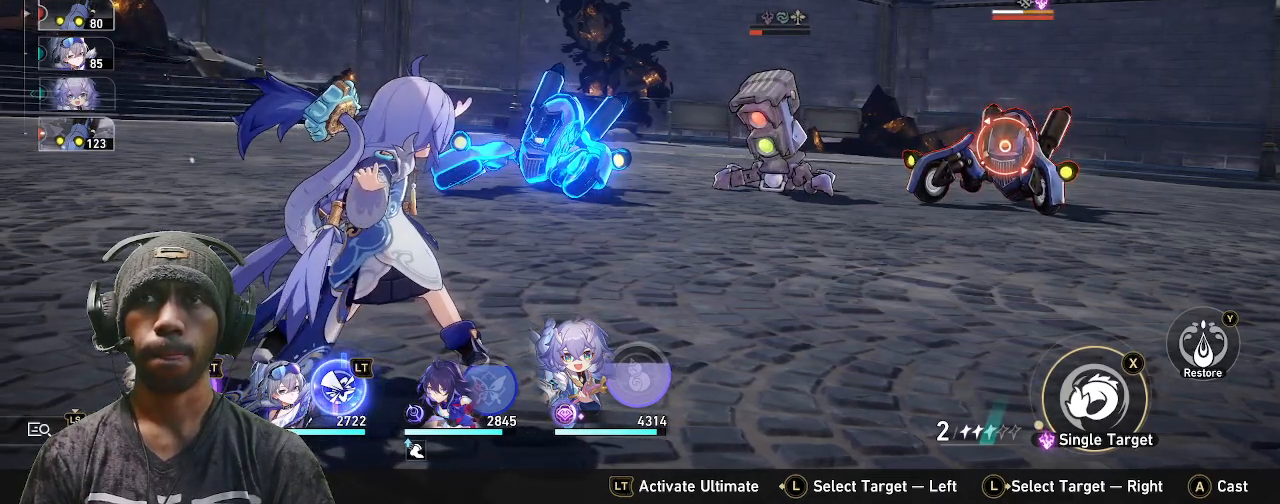
{"buttons": ["R2"], "left_stick": "center", "right_stick": "center", "events": [[83, "CROSS", "down"], [250, "CROSS", "up"]]}
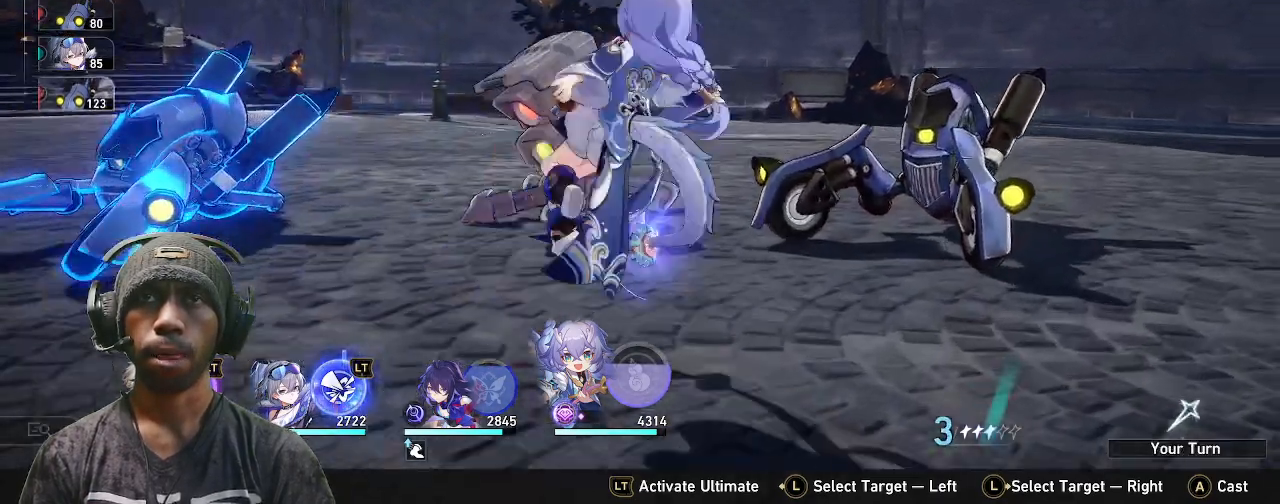
{"buttons": [], "left_stick": "center", "right_stick": "center", "events": [[383, "R2", "up"]]}
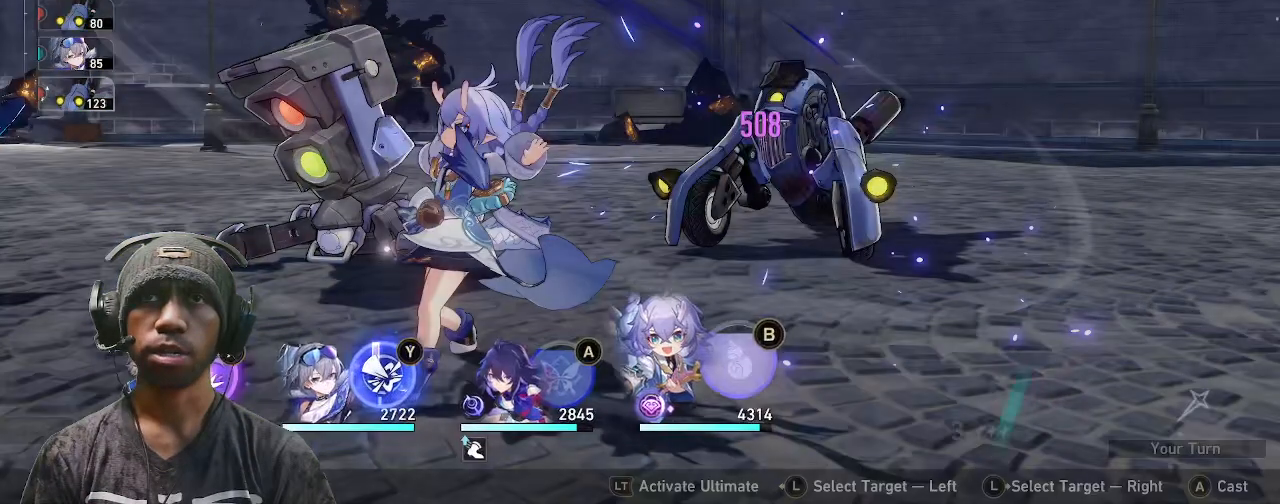
{"buttons": [], "left_stick": "center", "right_stick": "center", "events": []}
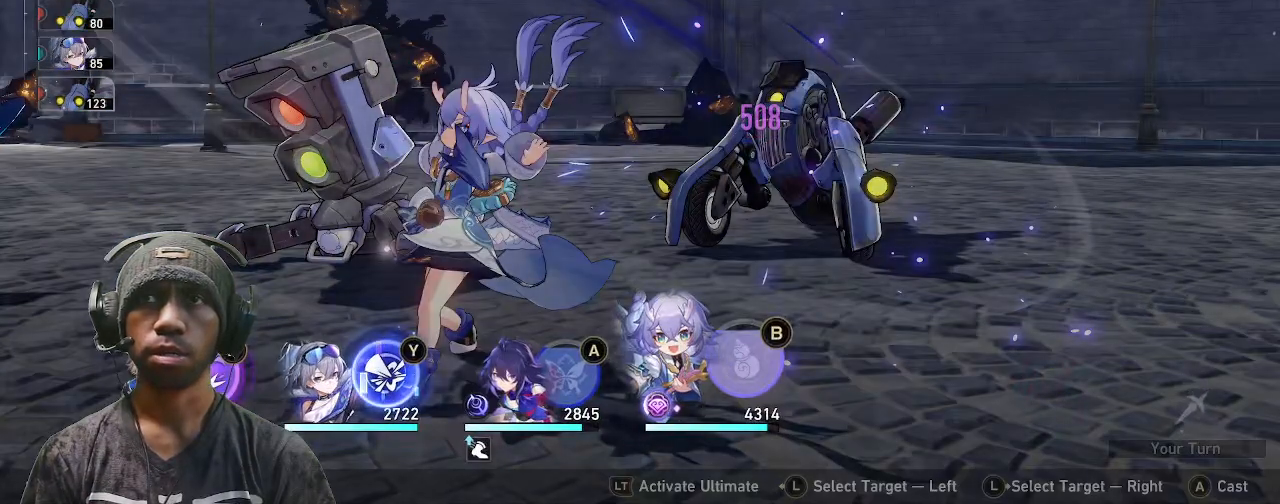
{"buttons": ["SQUARE"], "left_stick": "center", "right_stick": "center", "events": [[417, "SQUARE", "down"]]}
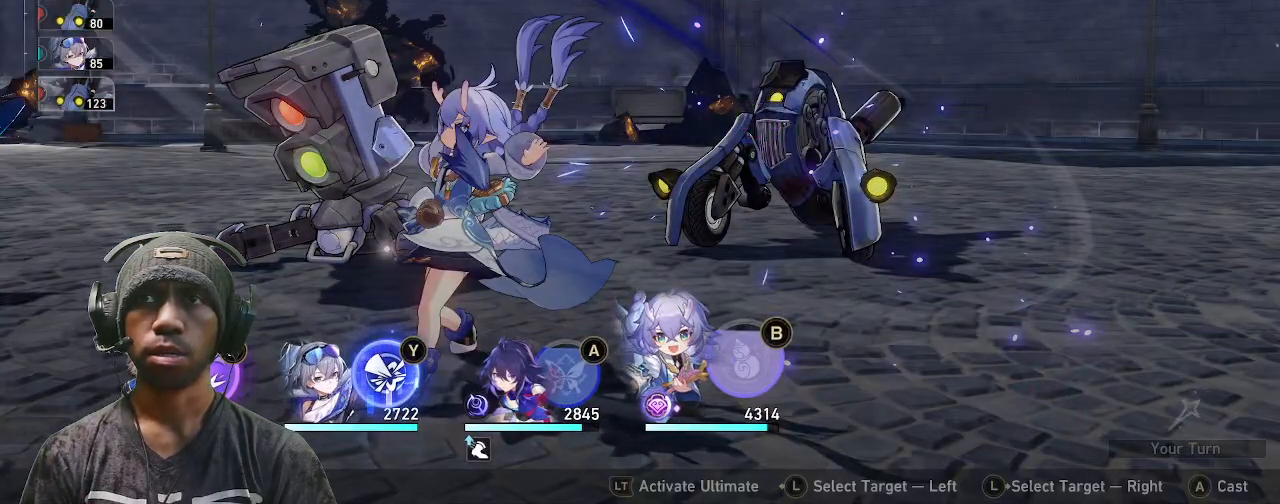
{"buttons": [], "left_stick": "center", "right_stick": "center", "events": [[183, "SQUARE", "up"]]}
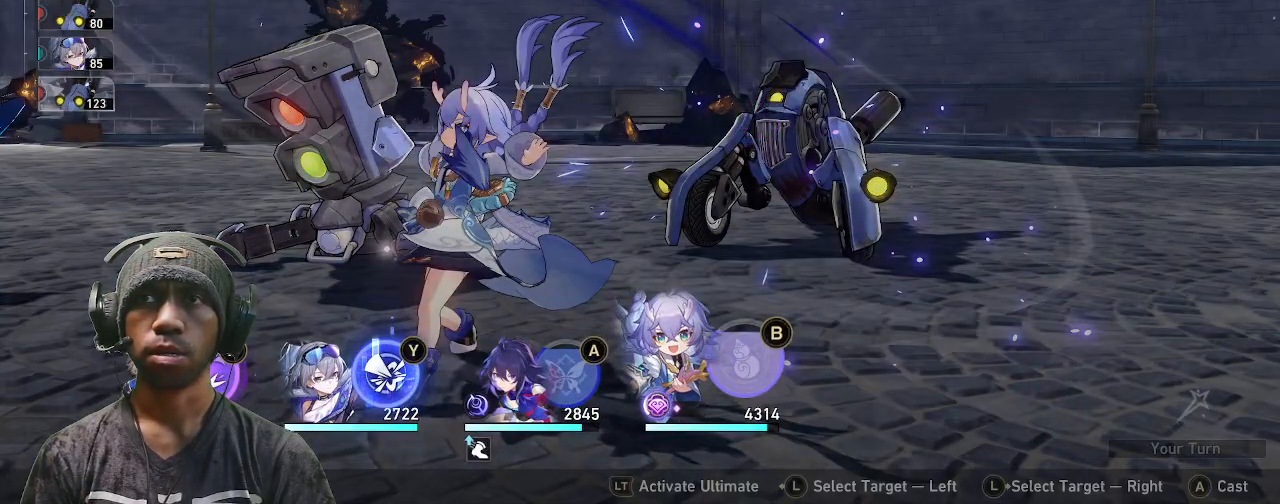
{"buttons": [], "left_stick": "center", "right_stick": "center", "events": [[217, "SQUARE", "down"], [283, "SQUARE", "up"]]}
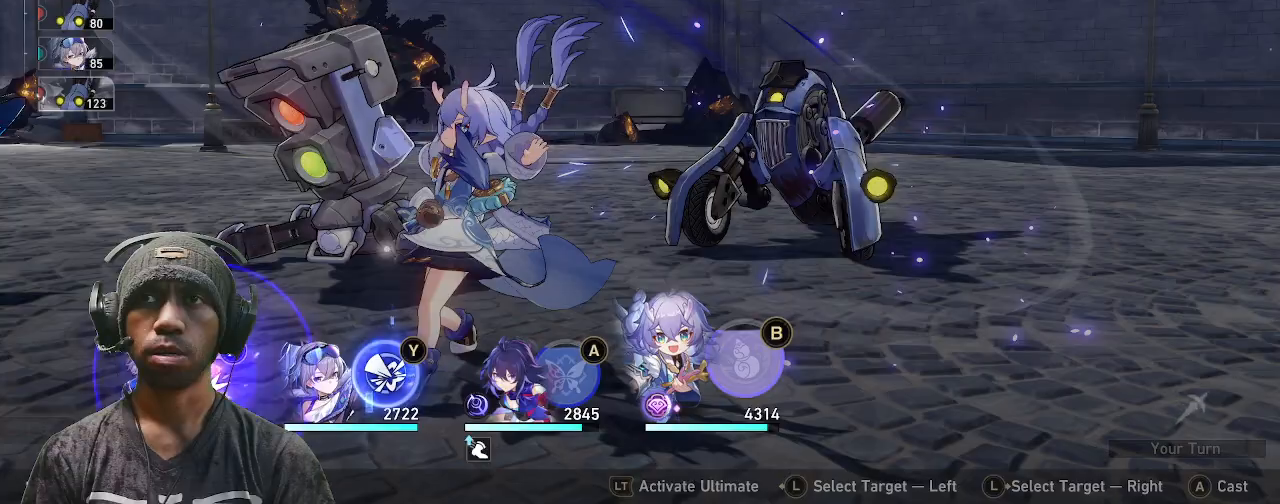
{"buttons": ["R2"], "left_stick": "center", "right_stick": "center", "events": [[233, "R2", "down"]]}
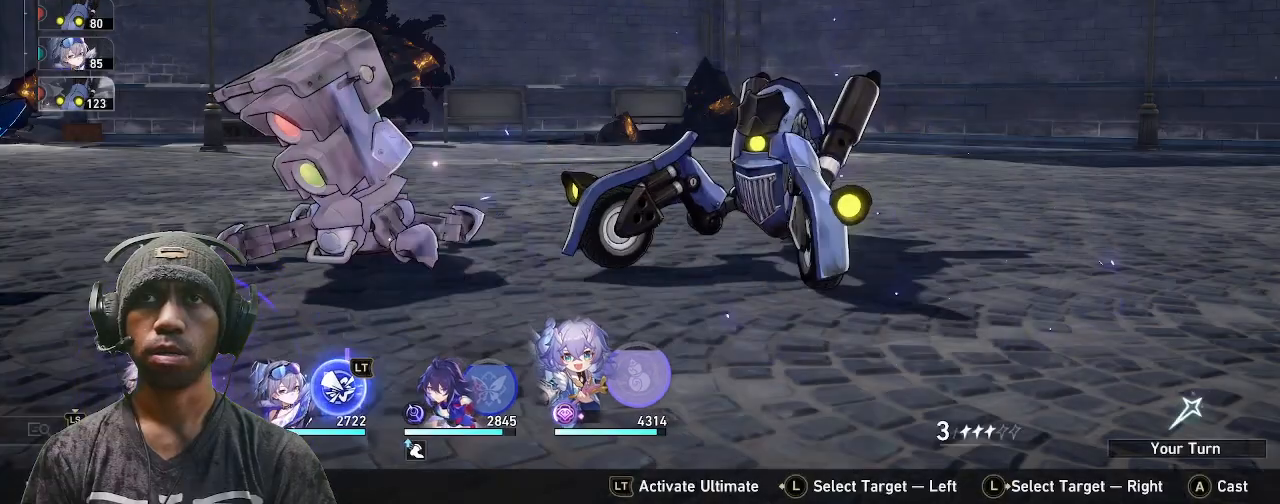
{"buttons": [], "left_stick": "center", "right_stick": "center", "events": [[500, "R2", "up"]]}
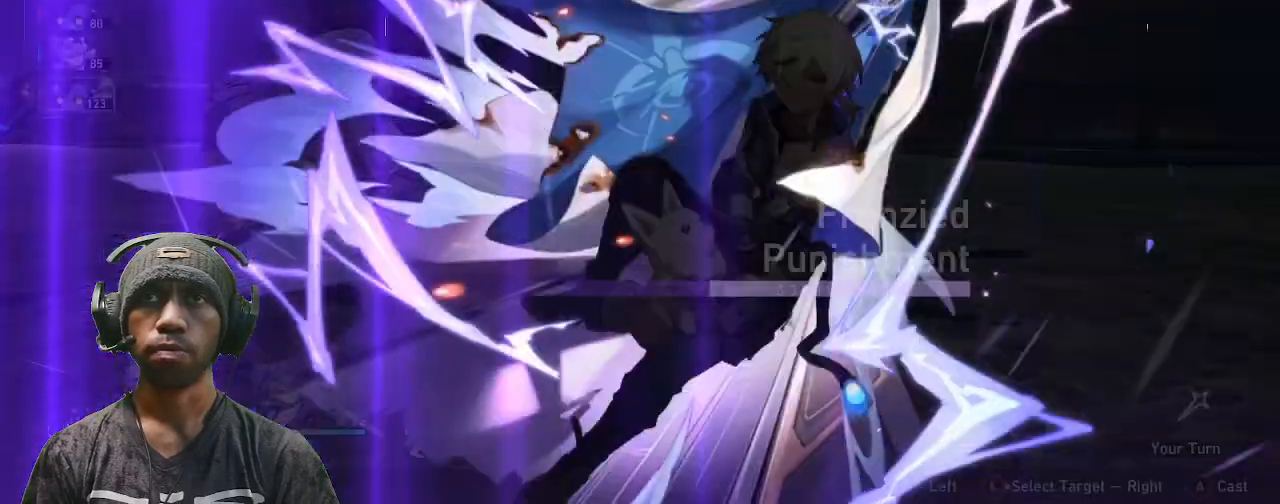
{"buttons": ["R2"], "left_stick": "center", "right_stick": "center", "events": [[67, "R2", "down"]]}
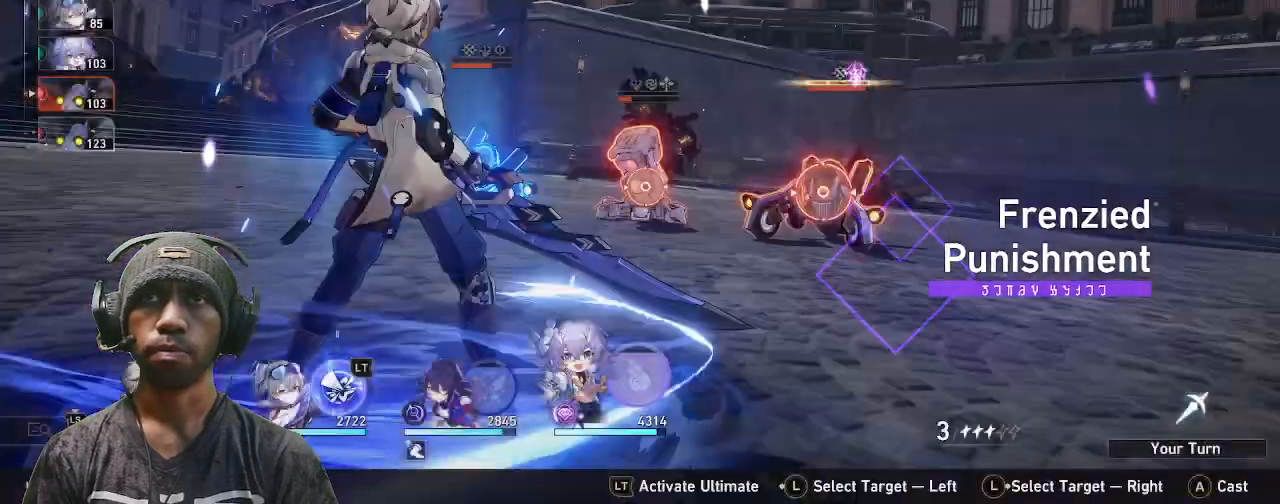
{"buttons": ["R2"], "left_stick": "center", "right_stick": "center", "events": []}
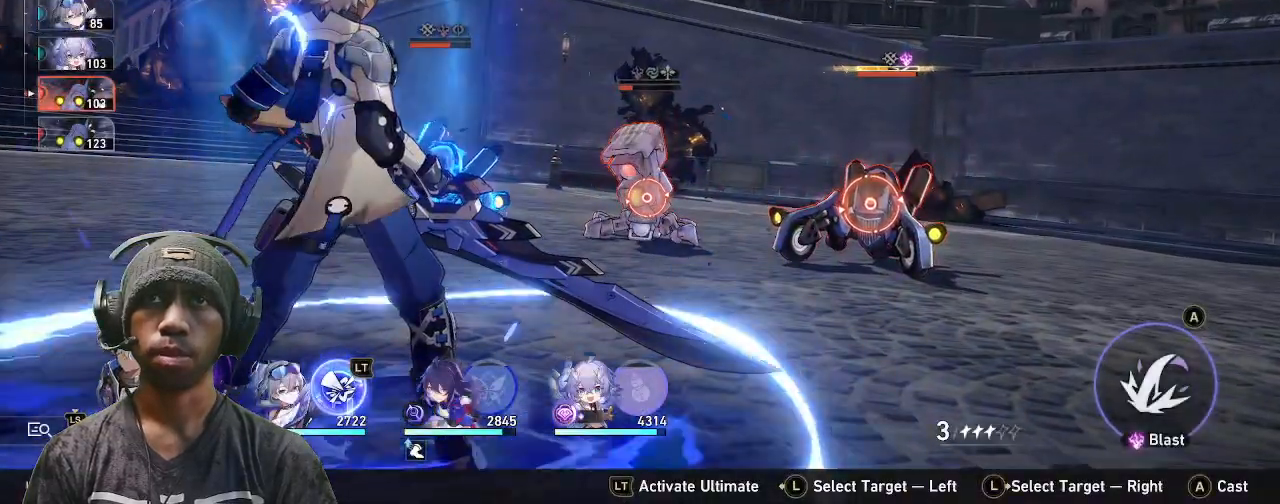
{"buttons": ["R2"], "left_stick": "center", "right_stick": "center", "events": []}
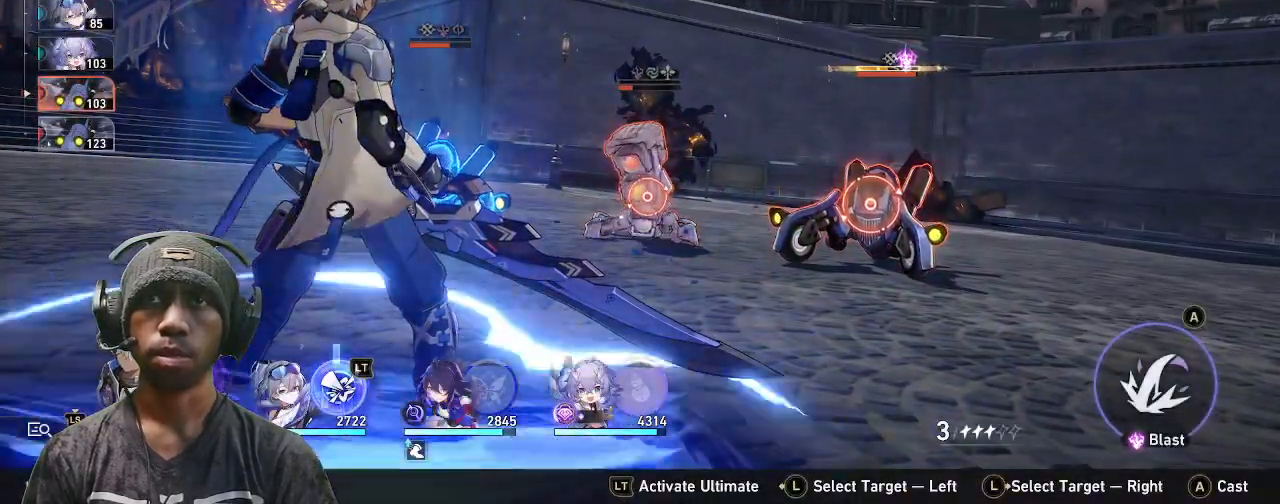
{"buttons": ["R2"], "left_stick": "center", "right_stick": "center", "events": []}
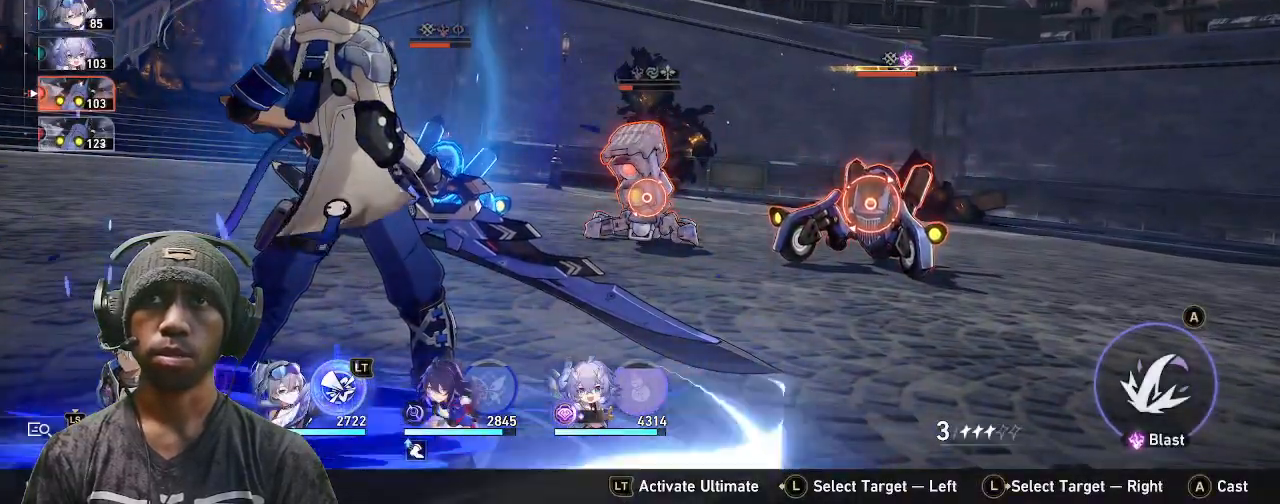
{"buttons": ["R2"], "left_stick": "center", "right_stick": "center", "events": [[167, "left_stick", "left"], [300, "left_stick", "center"]]}
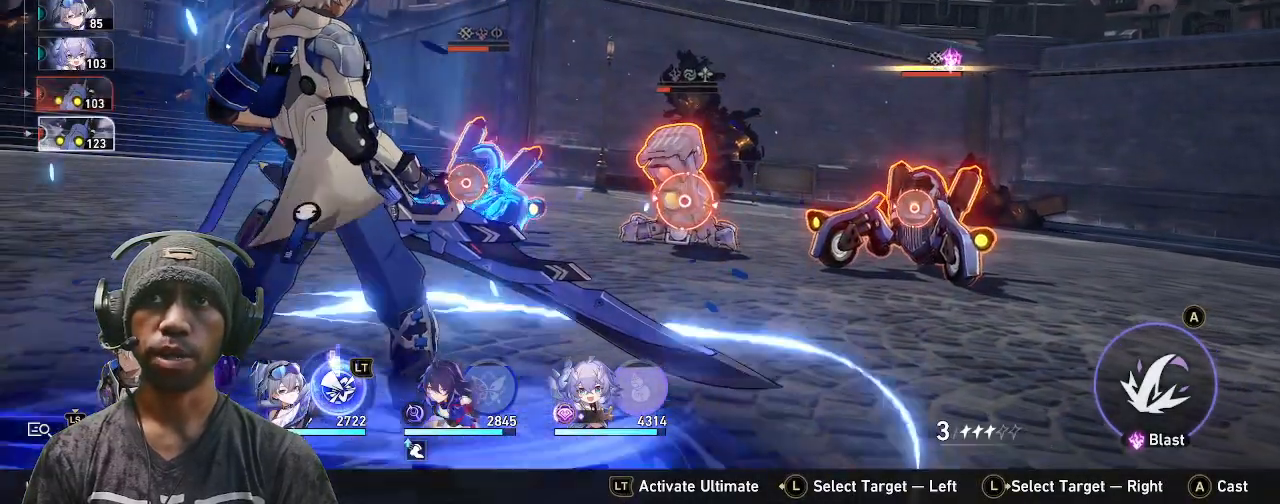
{"buttons": ["R2"], "left_stick": "center", "right_stick": "center", "events": []}
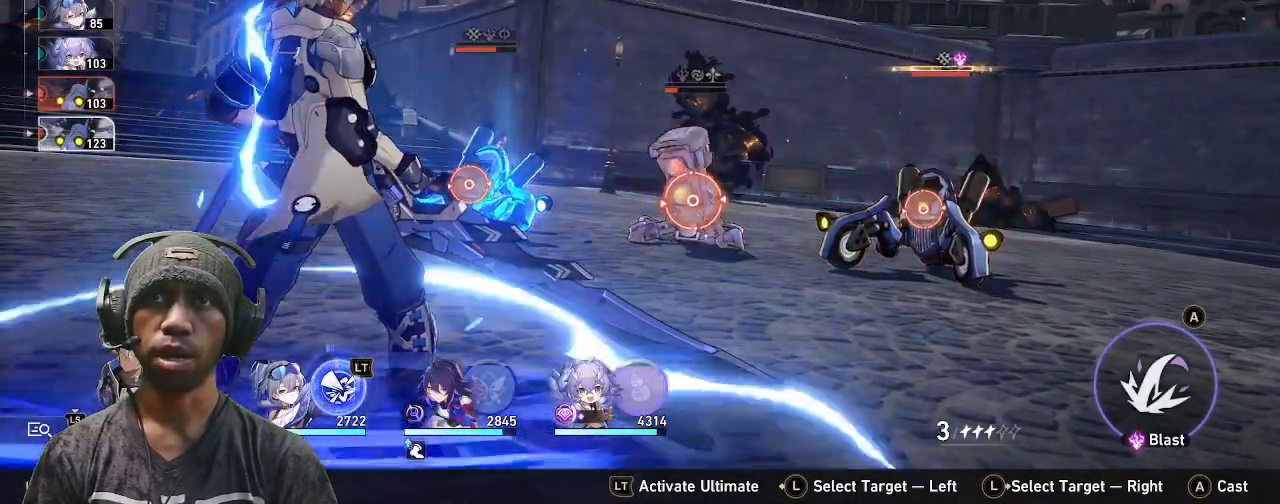
{"buttons": ["R2"], "left_stick": "center", "right_stick": "center", "events": []}